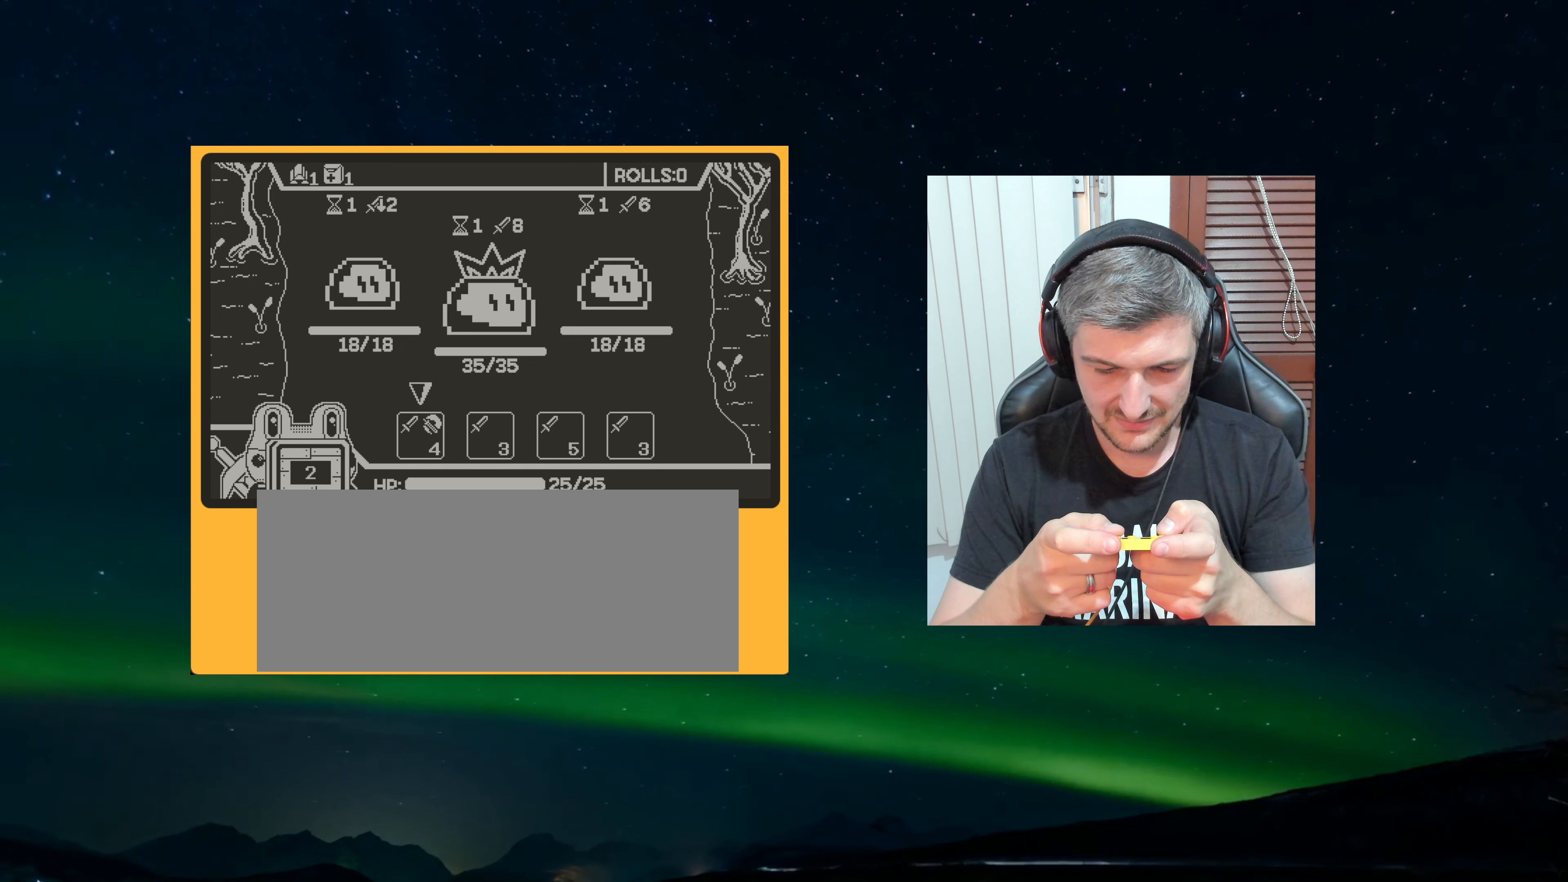
Gameplay with a controller (Nintendo layout); each line is a JSON object with the inputs held at the frame after it. "events" lists button and stick changes between this image and that frame as [ms after this image, input, new state], when the widget could be followed in between. Not read: L3 R3.
{"buttons": [], "left_stick": "center", "events": [[333, "A", "down"], [383, "A", "up"]]}
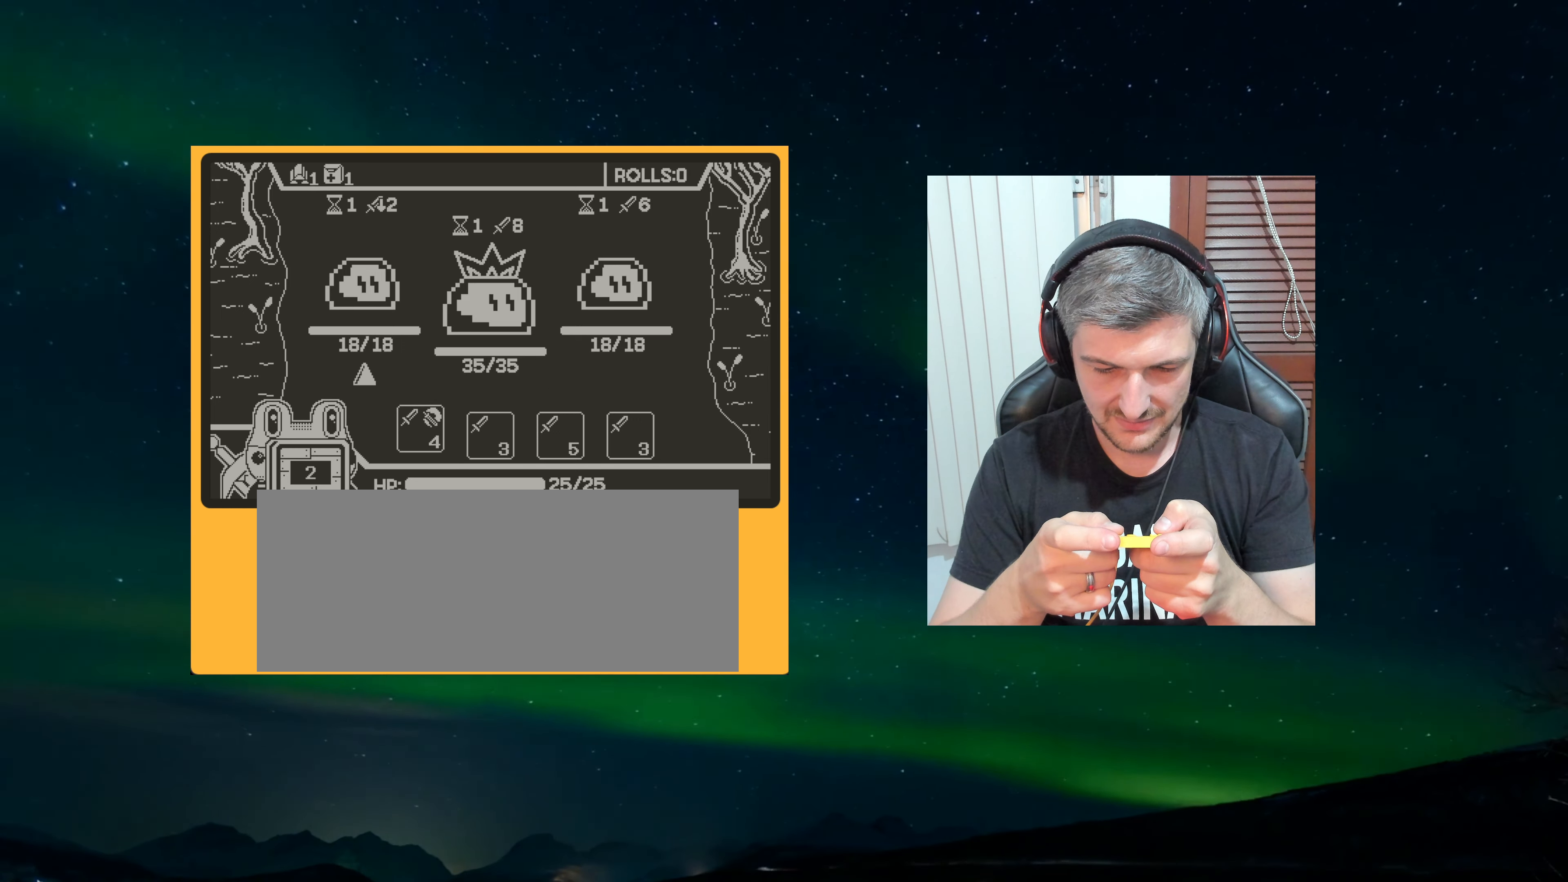
{"buttons": [], "left_stick": "center", "events": []}
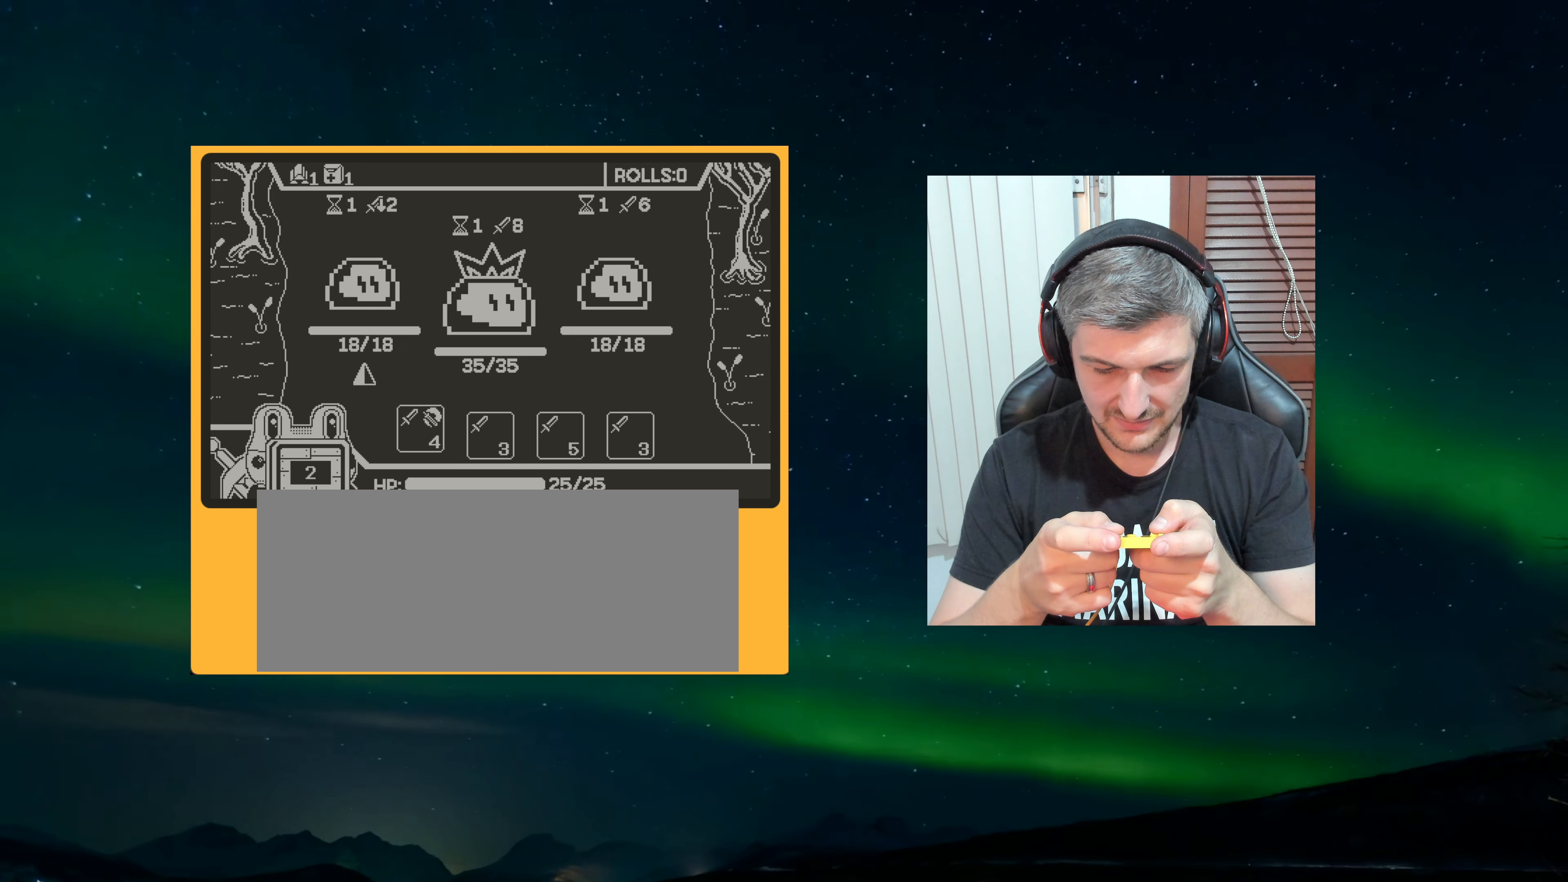
{"buttons": [], "left_stick": "center", "events": [[216, "A", "down"], [316, "A", "up"]]}
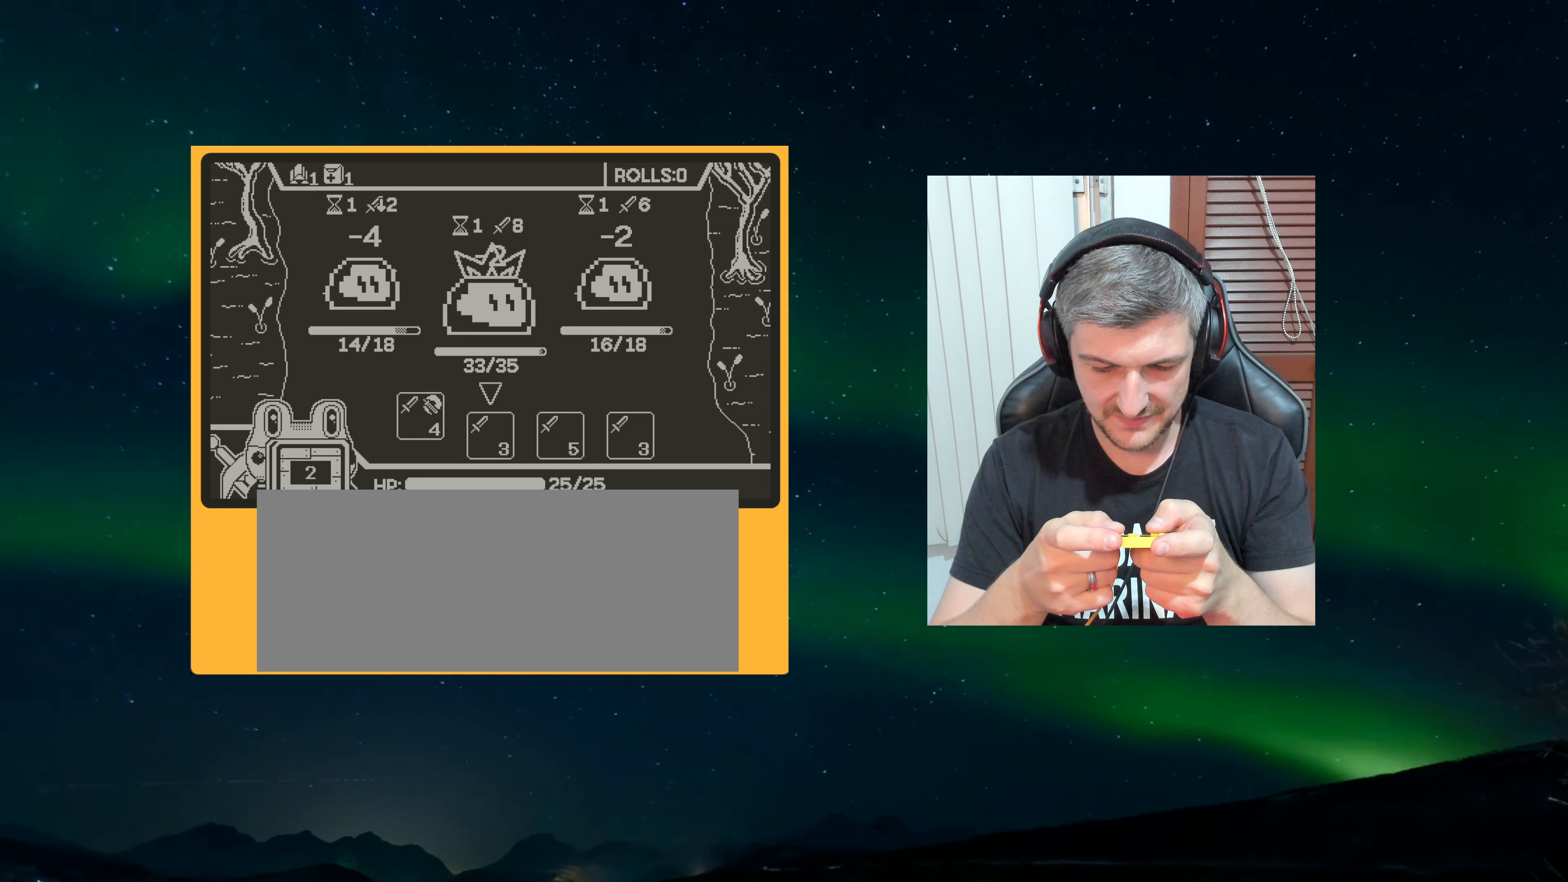
{"buttons": [], "left_stick": "center", "events": []}
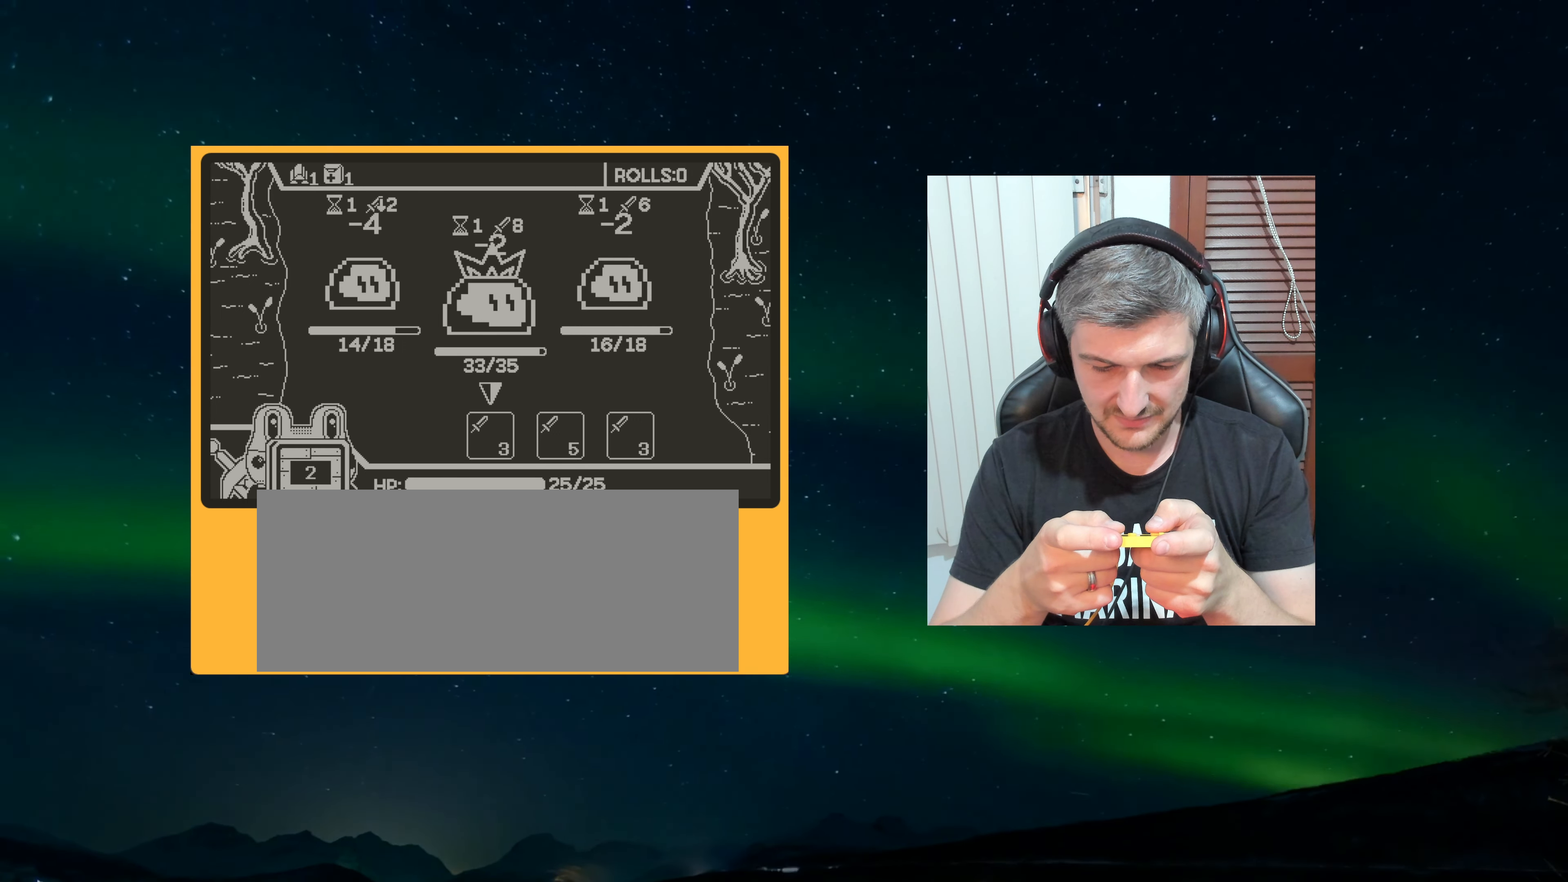
{"buttons": [], "left_stick": "center", "events": [[50, "A", "down"], [166, "A", "up"], [350, "A", "down"], [433, "A", "up"]]}
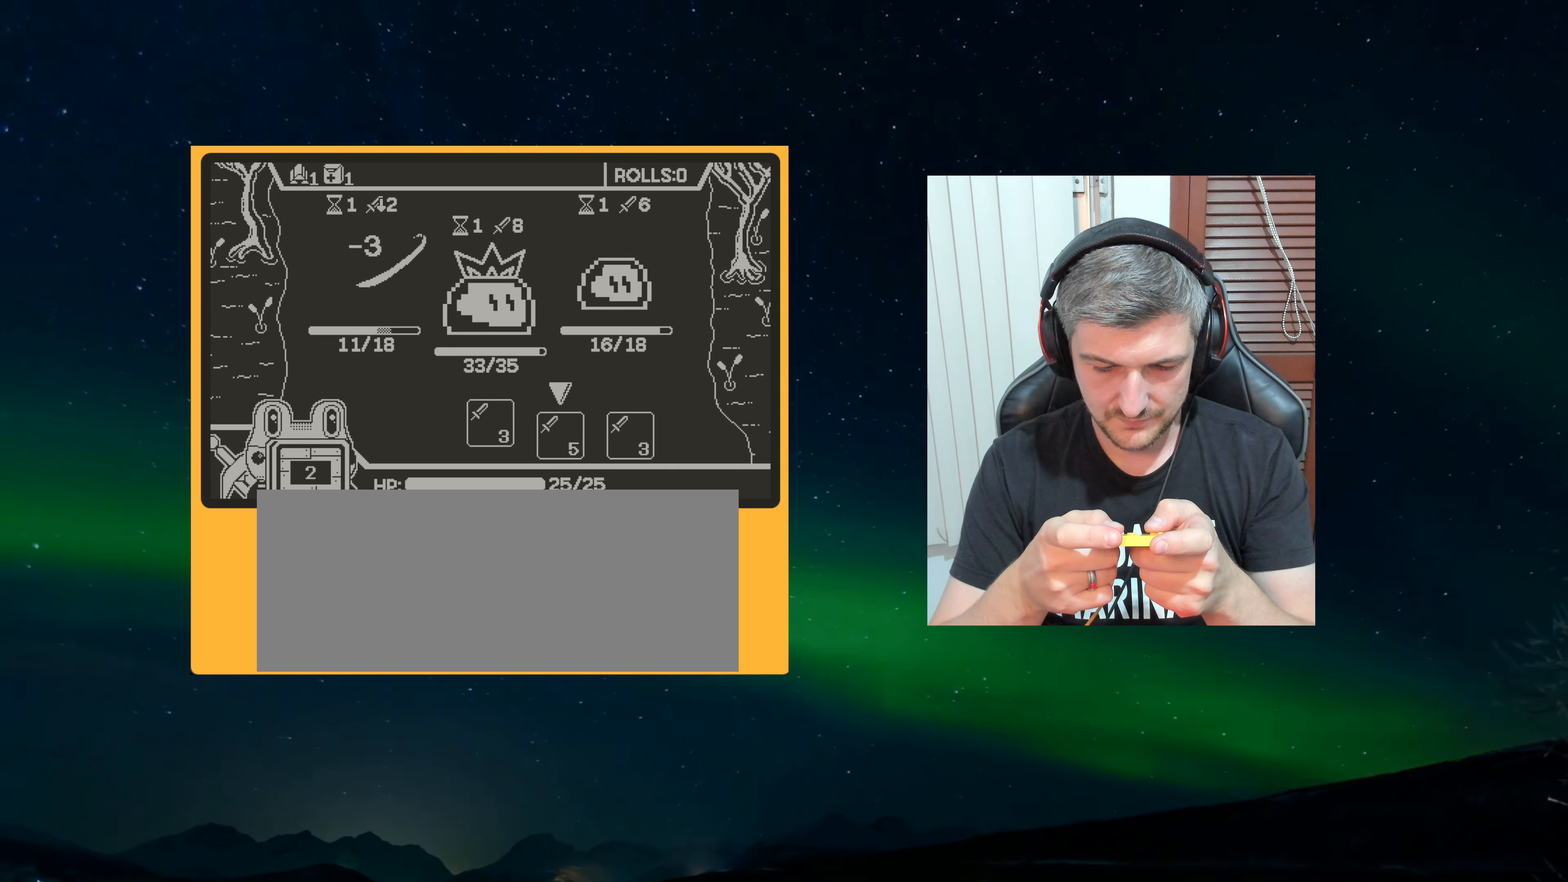
{"buttons": [], "left_stick": "center", "events": [[300, "A", "down"], [400, "A", "up"]]}
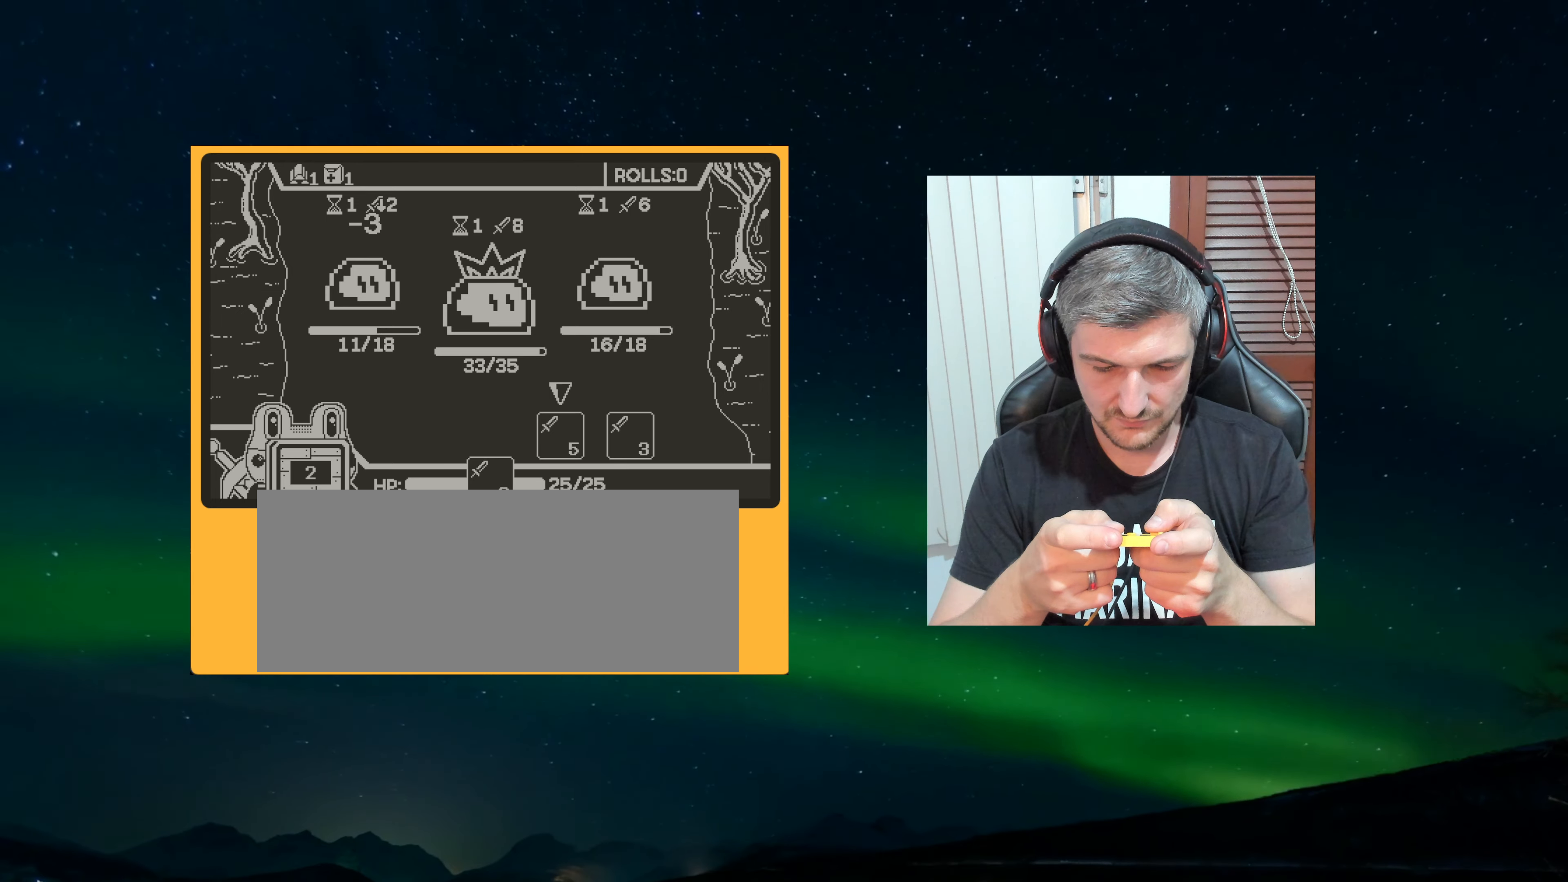
{"buttons": [], "left_stick": "center", "events": [[67, "A", "down"], [233, "A", "up"], [383, "A", "down"], [450, "A", "up"]]}